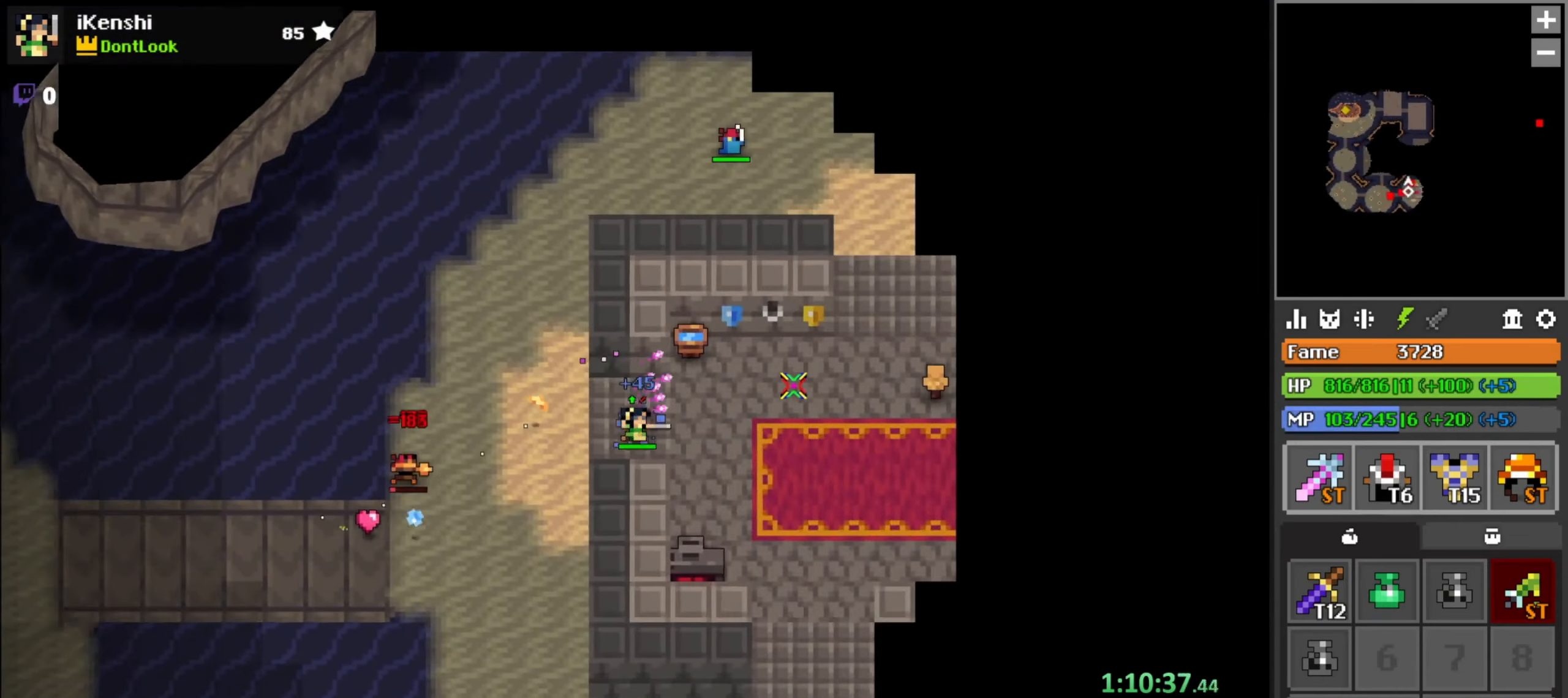
Gameplay with keyboard and mouse; each line is a JSON object with the keys and mouse buttons held at the frame after it. "events" lists presses ("down") and releases ("up") of "a", "c", "d", "e", "f", "q", "r", "s", "space", "w", "x", "z" and "mouse_left" between this image and that frame as [ms after this image, input, new state], when the widget could be followed in between. "mouse_left" = the "left" button of the "mouse" list. No other keys are recorded. Mouse movement is not recorded.
{"keys": ["d"], "mouse": ["left"], "events": [[134, "w", "down"], [150, "space", "down"], [217, "space", "up"], [317, "d", "up"], [417, "d", "down"], [484, "w", "up"]]}
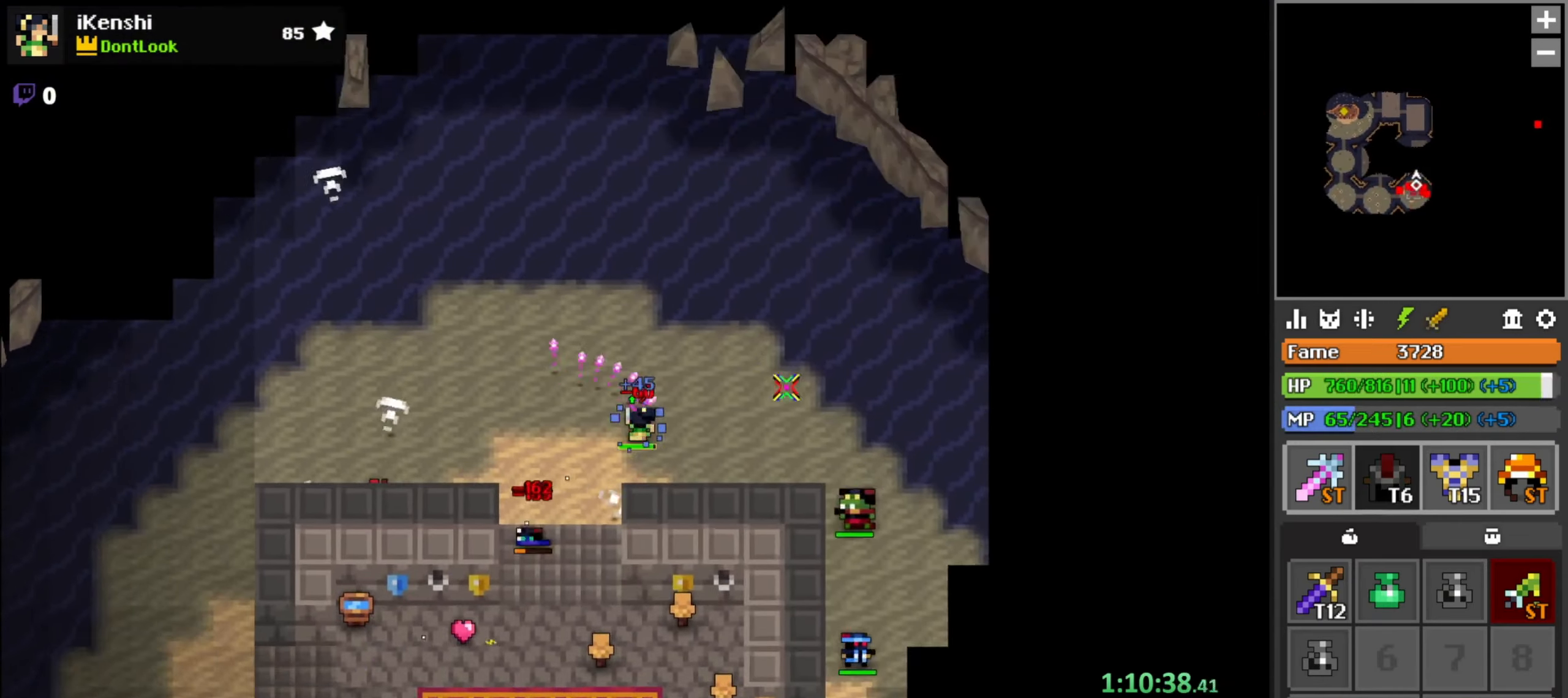
{"keys": ["s"], "mouse": ["left"], "events": [[150, "s", "down"], [350, "d", "up"]]}
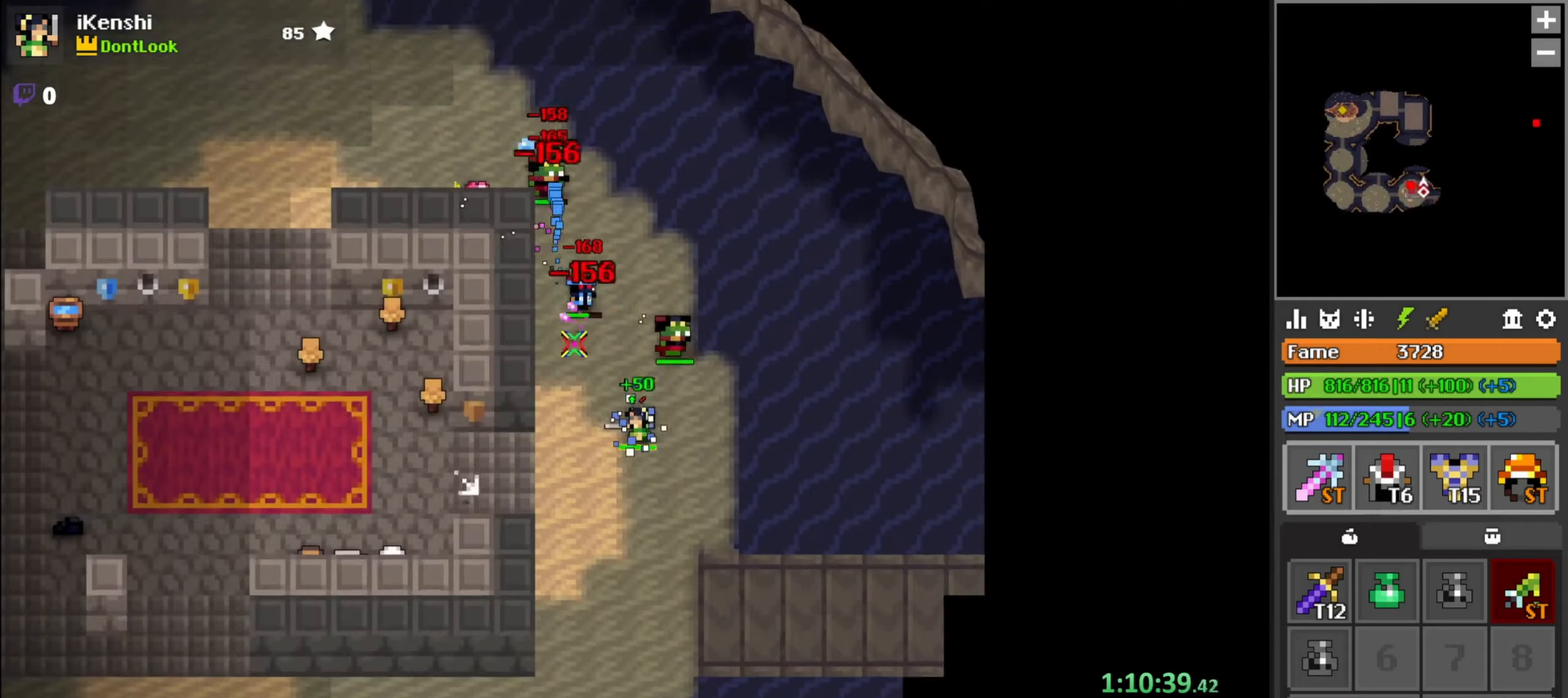
{"keys": ["d", "s"], "mouse": ["left"], "events": [[83, "d", "down"], [200, "s", "up"], [200, "space", "down"], [283, "space", "up"], [466, "s", "down"]]}
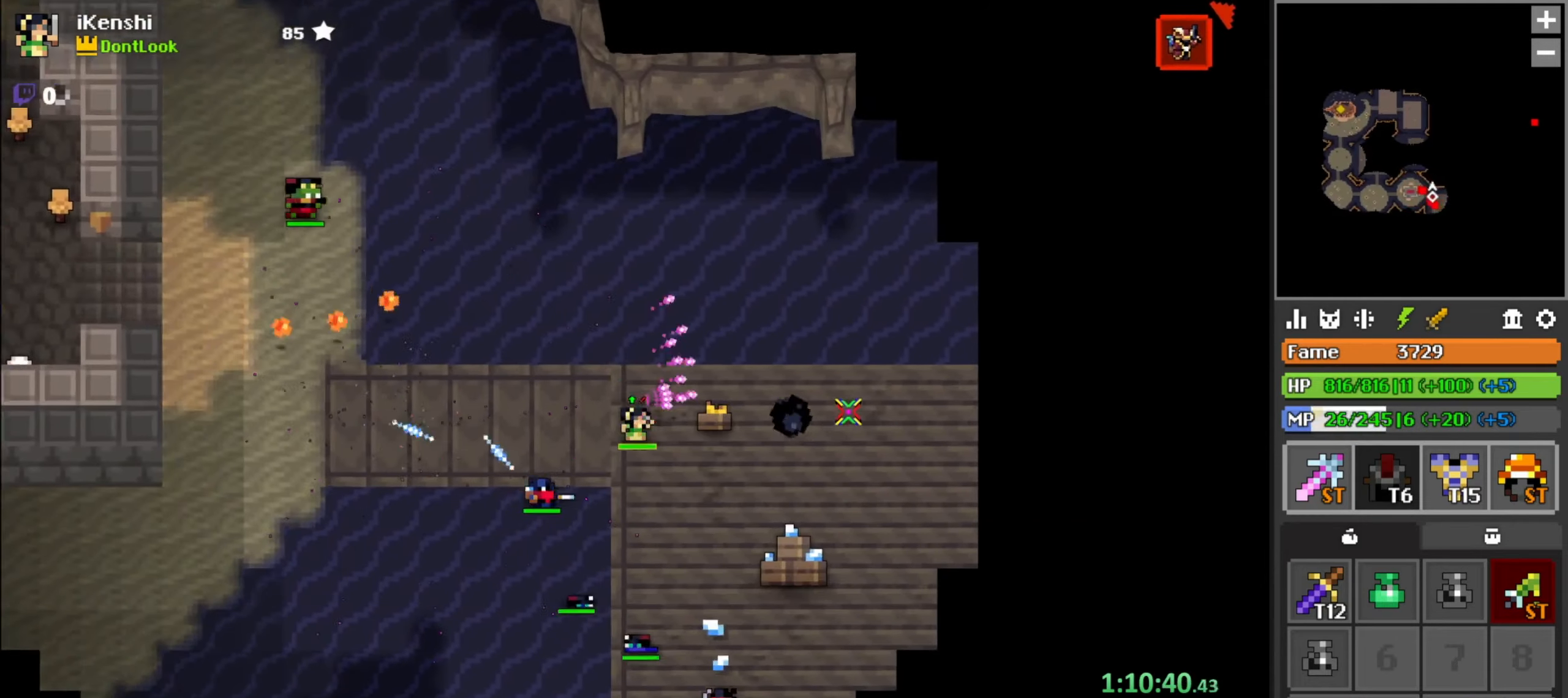
{"keys": ["d", "s"], "mouse": ["left"], "events": [[16, "s", "up"], [83, "s", "down"], [200, "s", "up"], [300, "s", "down"], [366, "s", "up"], [500, "s", "down"]]}
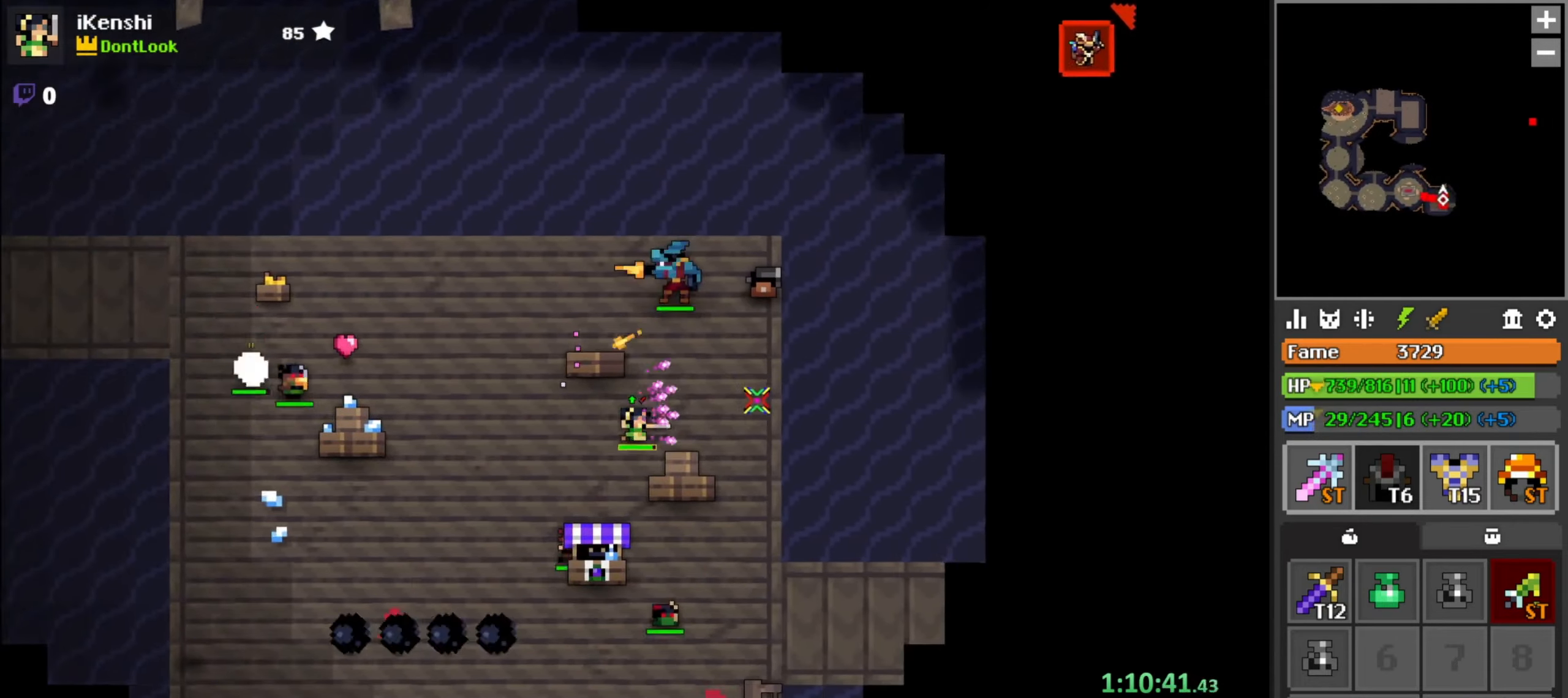
{"keys": ["d"], "mouse": ["left"], "events": [[150, "d", "up"], [183, "d", "down"], [266, "s", "up"], [283, "space", "down"], [350, "space", "up"]]}
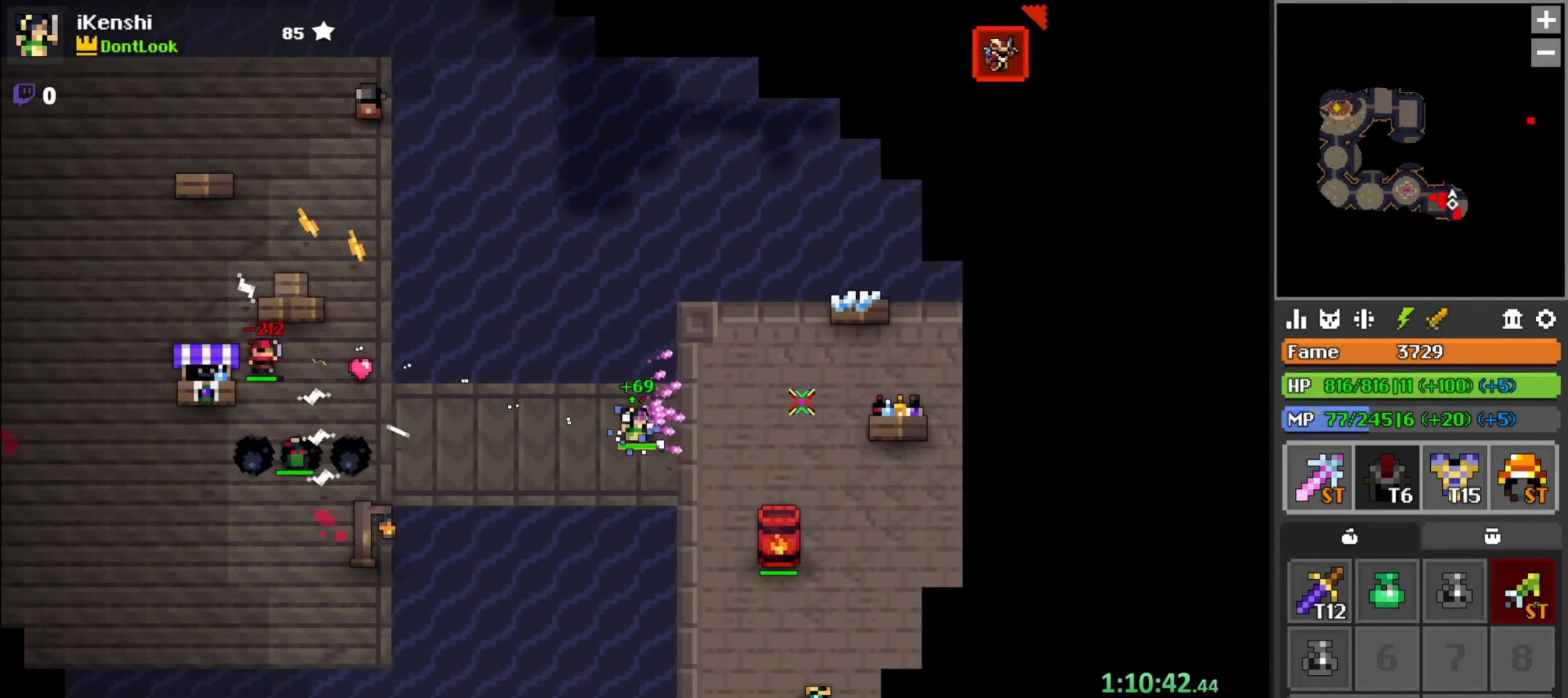
{"keys": ["d"], "mouse": ["left"], "events": [[183, "w", "down"], [283, "w", "up"], [333, "space", "down"], [400, "space", "up"]]}
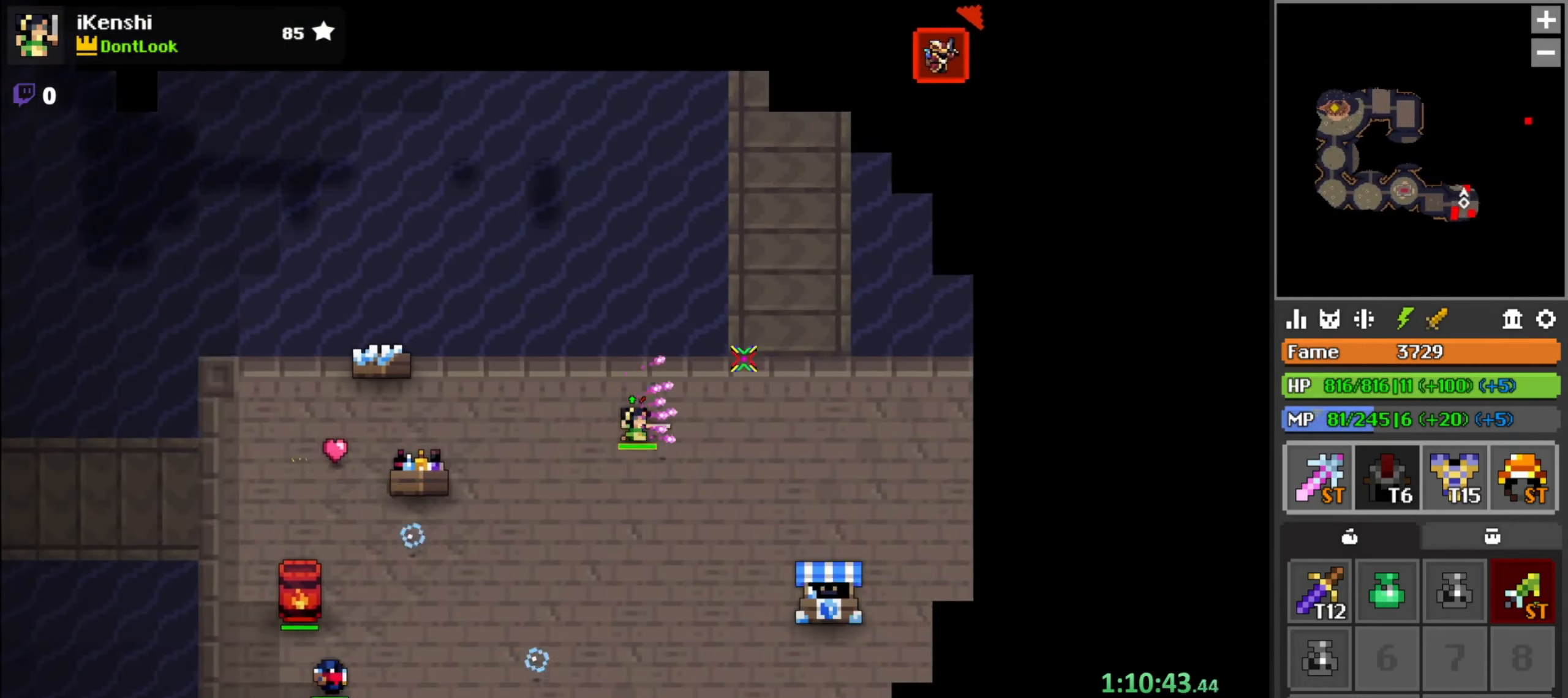
{"keys": ["w"], "mouse": ["left"], "events": [[100, "w", "down"], [183, "d", "up"], [250, "space", "down"], [316, "space", "up"]]}
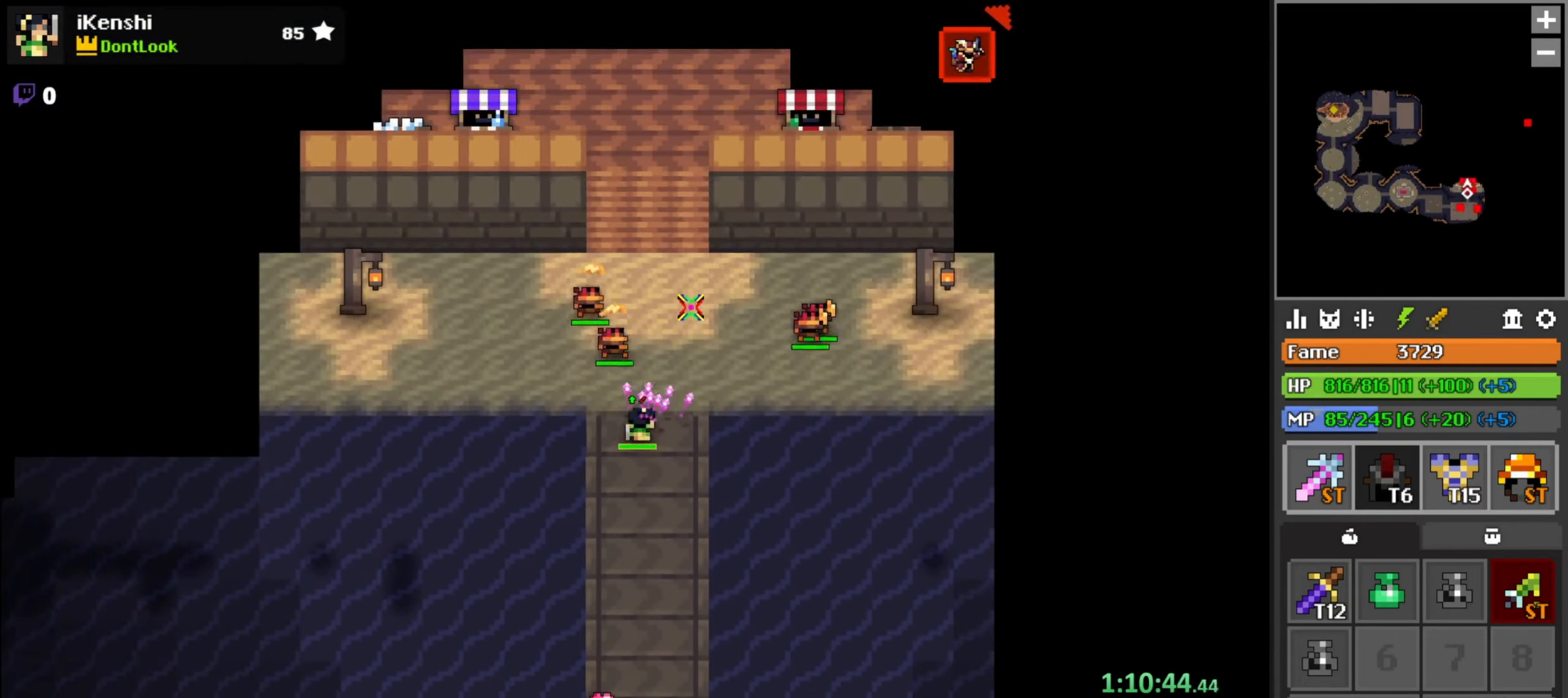
{"keys": ["d", "w"], "mouse": ["left"], "events": [[33, "d", "down"], [100, "d", "up"], [183, "space", "down"], [266, "space", "up"], [283, "d", "down"]]}
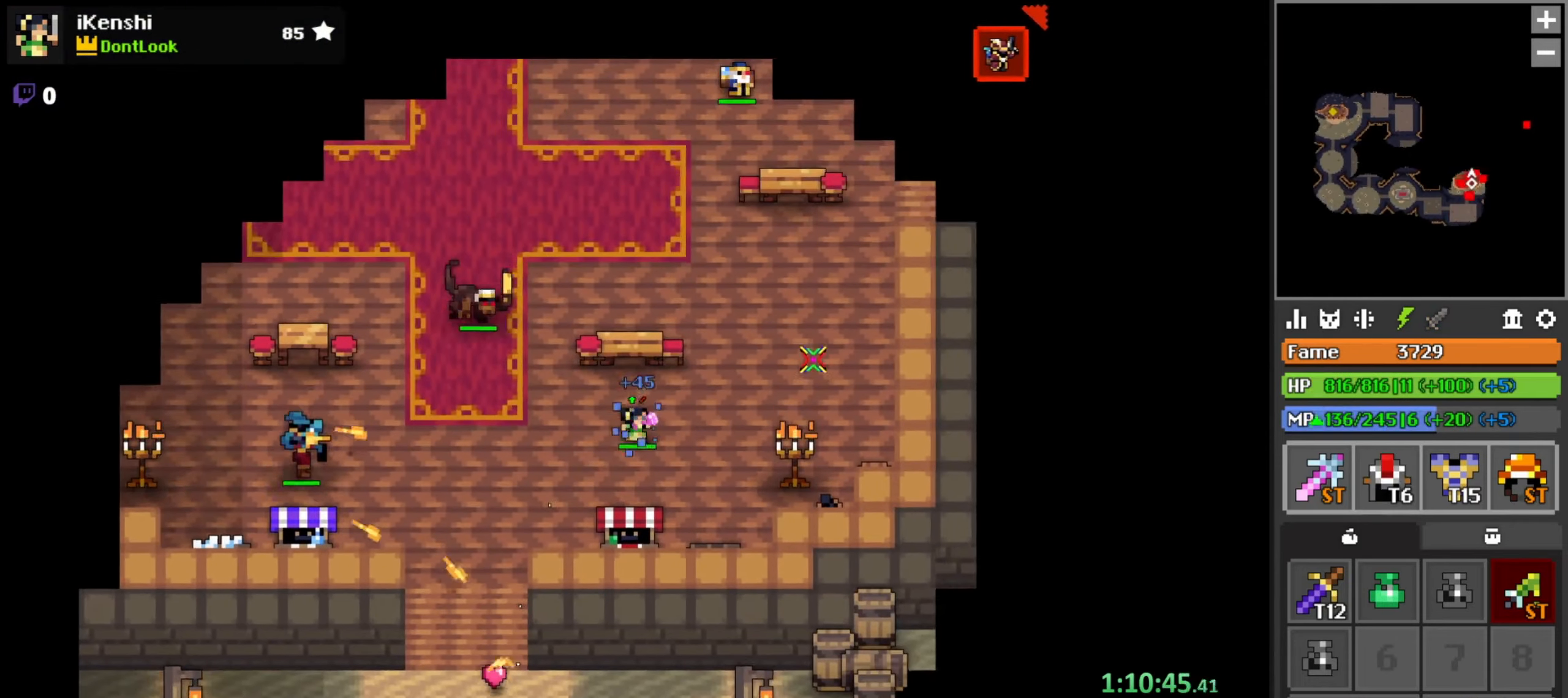
{"keys": ["d"], "mouse": ["left"], "events": [[50, "space", "down"], [83, "space", "up"], [400, "w", "up"]]}
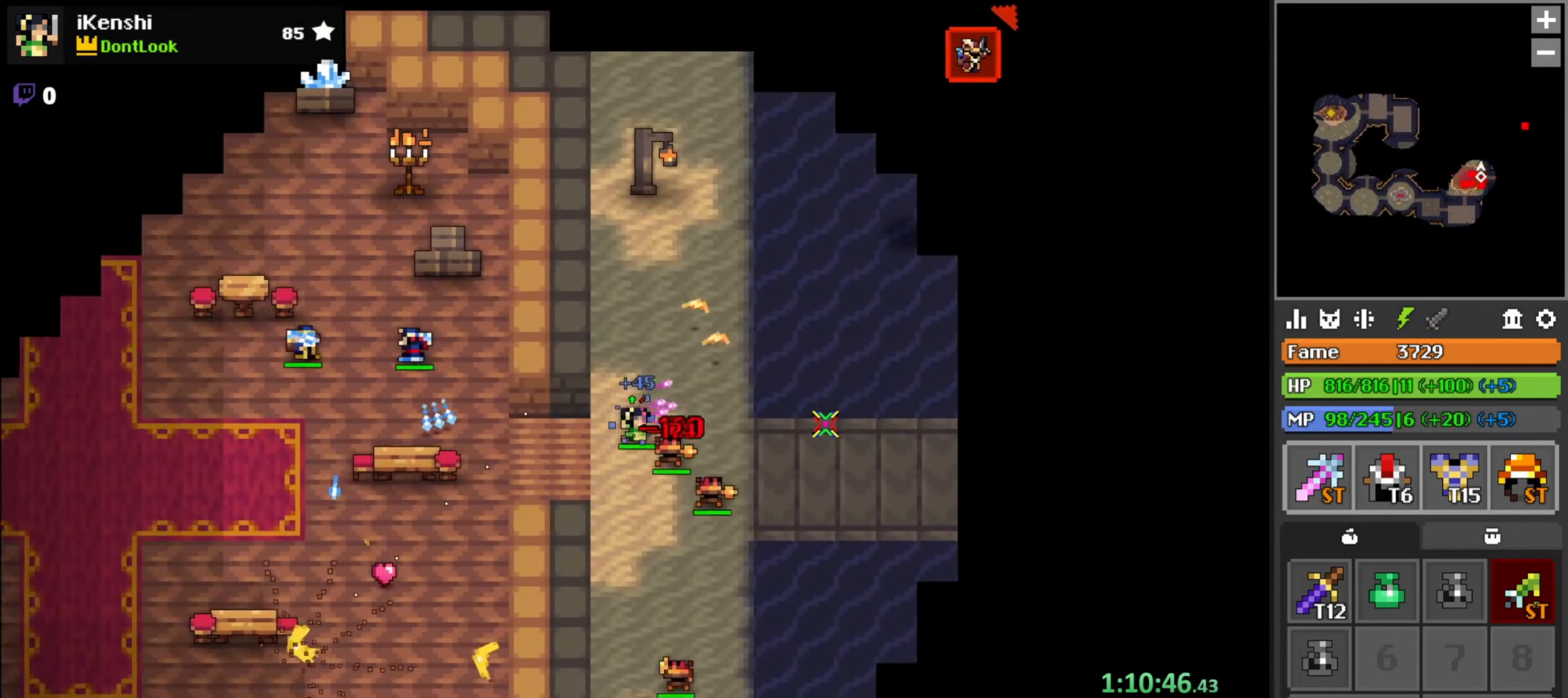
{"keys": ["d"], "mouse": ["left"], "events": [[150, "s", "down"], [200, "s", "up"], [300, "space", "down"], [333, "space", "up"]]}
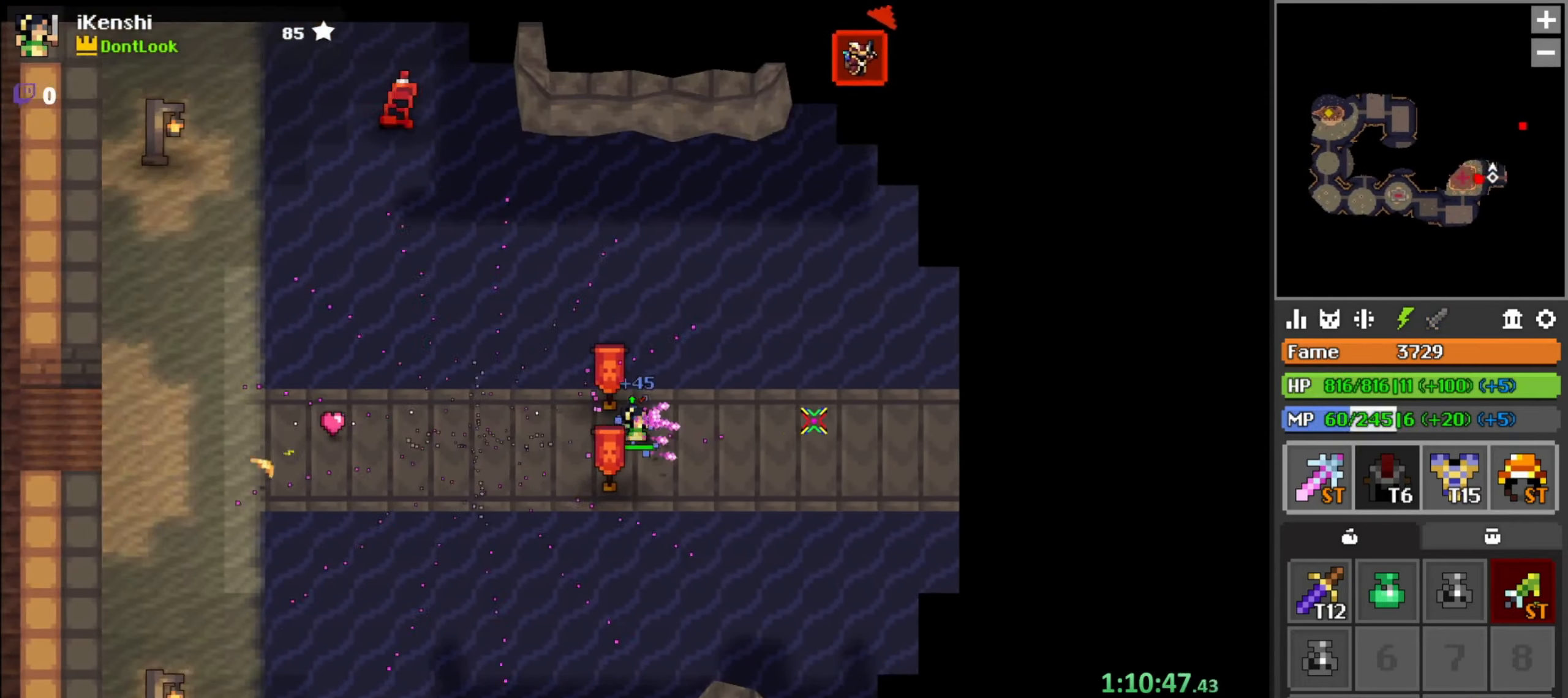
{"keys": ["d", "w"], "mouse": ["left"], "events": [[466, "w", "down"]]}
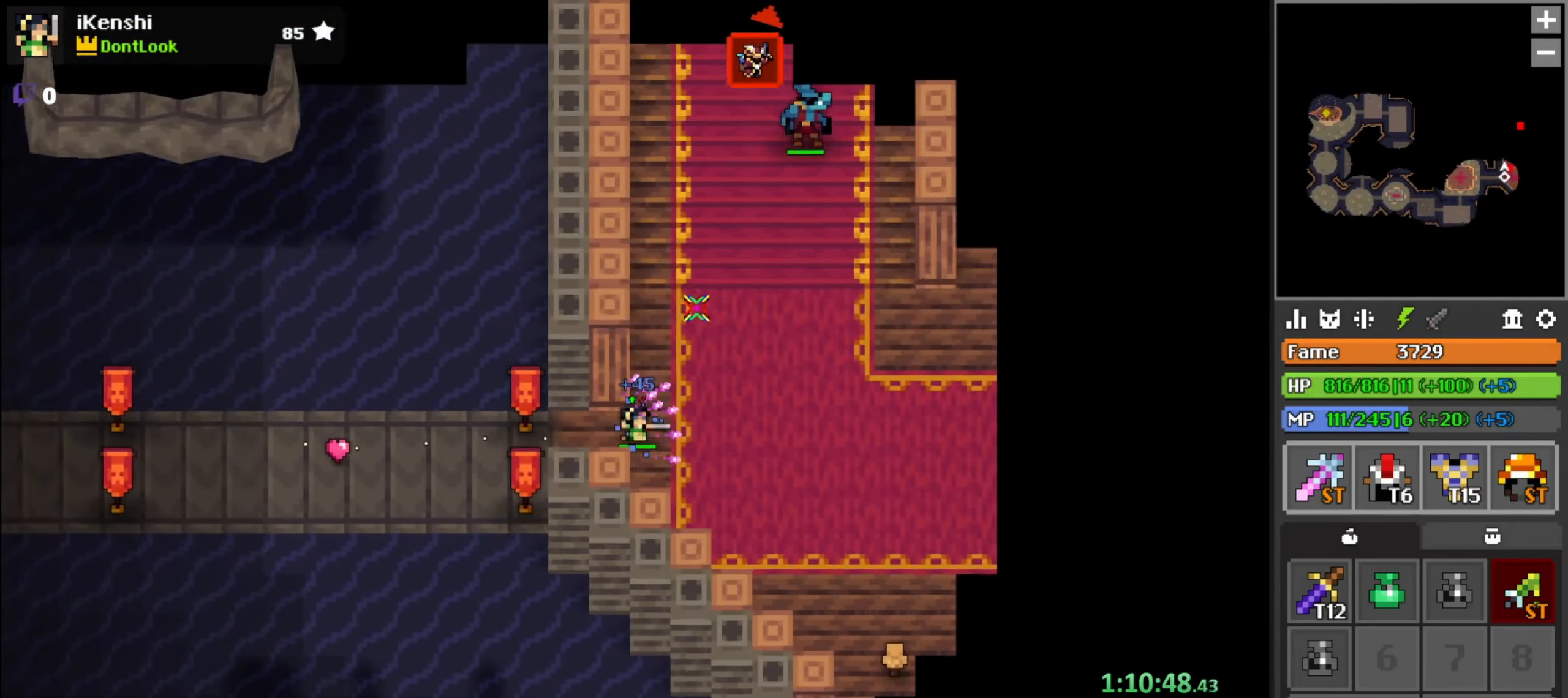
{"keys": ["w"], "mouse": ["left"], "events": [[66, "d", "up"], [133, "space", "down"], [216, "space", "up"], [316, "d", "down"], [466, "d", "up"]]}
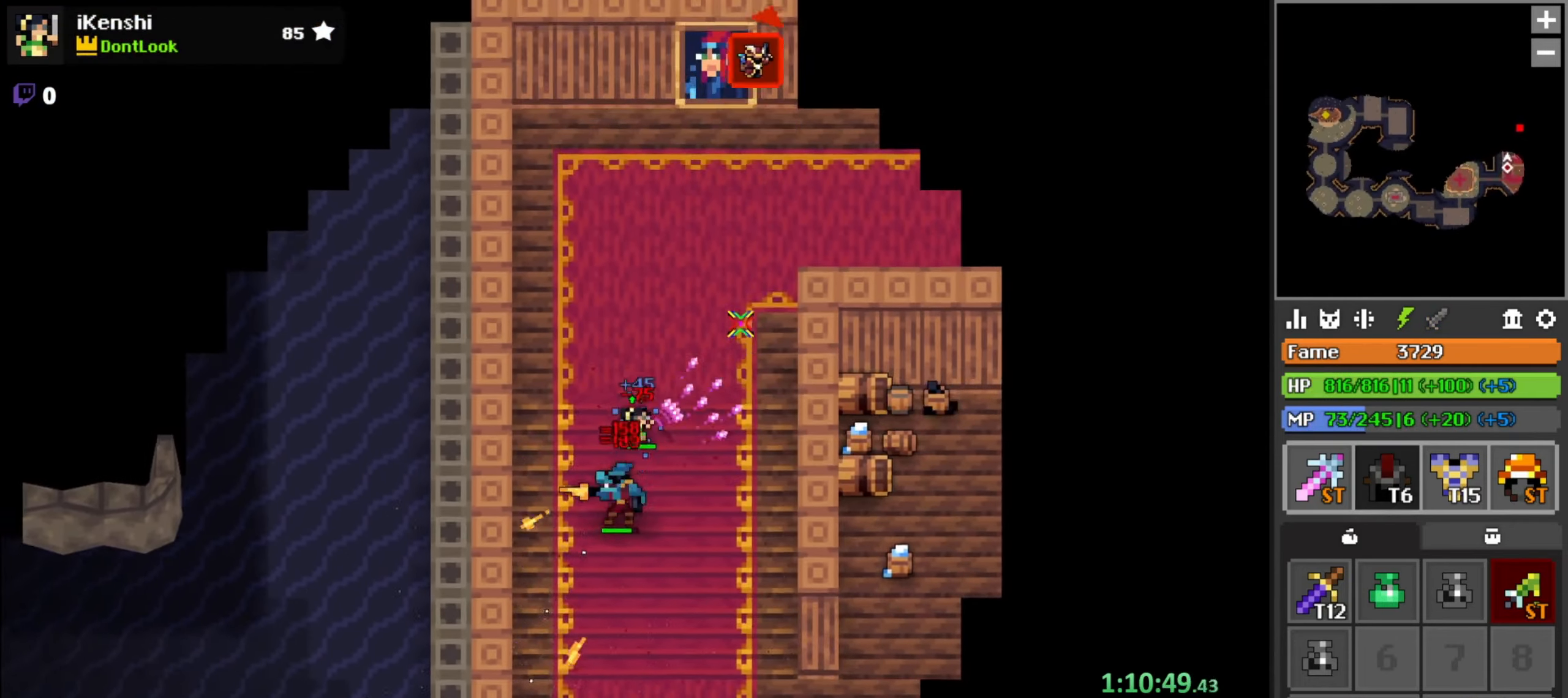
{"keys": ["d", "w"], "mouse": ["left"], "events": [[16, "d", "down"], [200, "space", "down"], [300, "space", "up"]]}
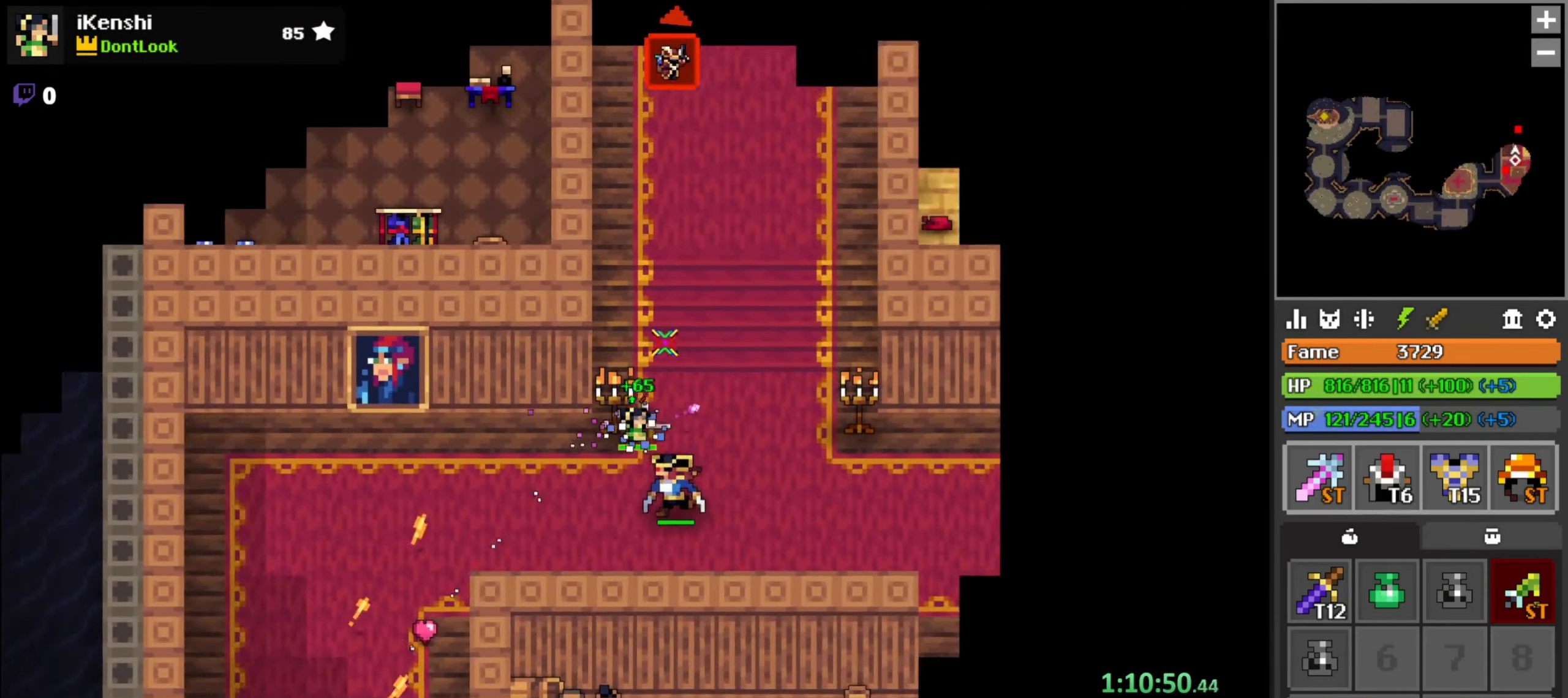
{"keys": ["w"], "mouse": ["left"], "events": [[83, "d", "up"], [200, "space", "down"], [267, "space", "up"]]}
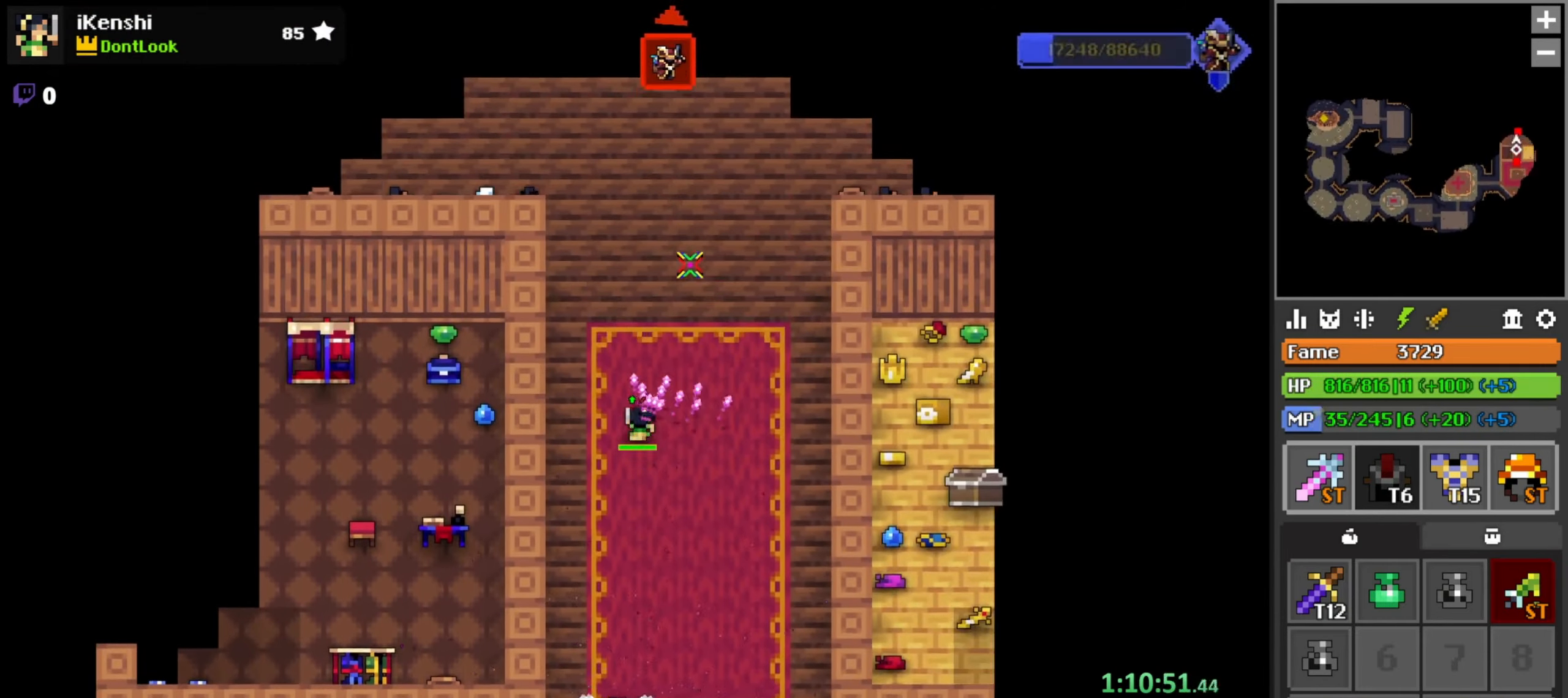
{"keys": ["w"], "mouse": ["left"], "events": [[400, "r", "down"], [417, "r", "up"]]}
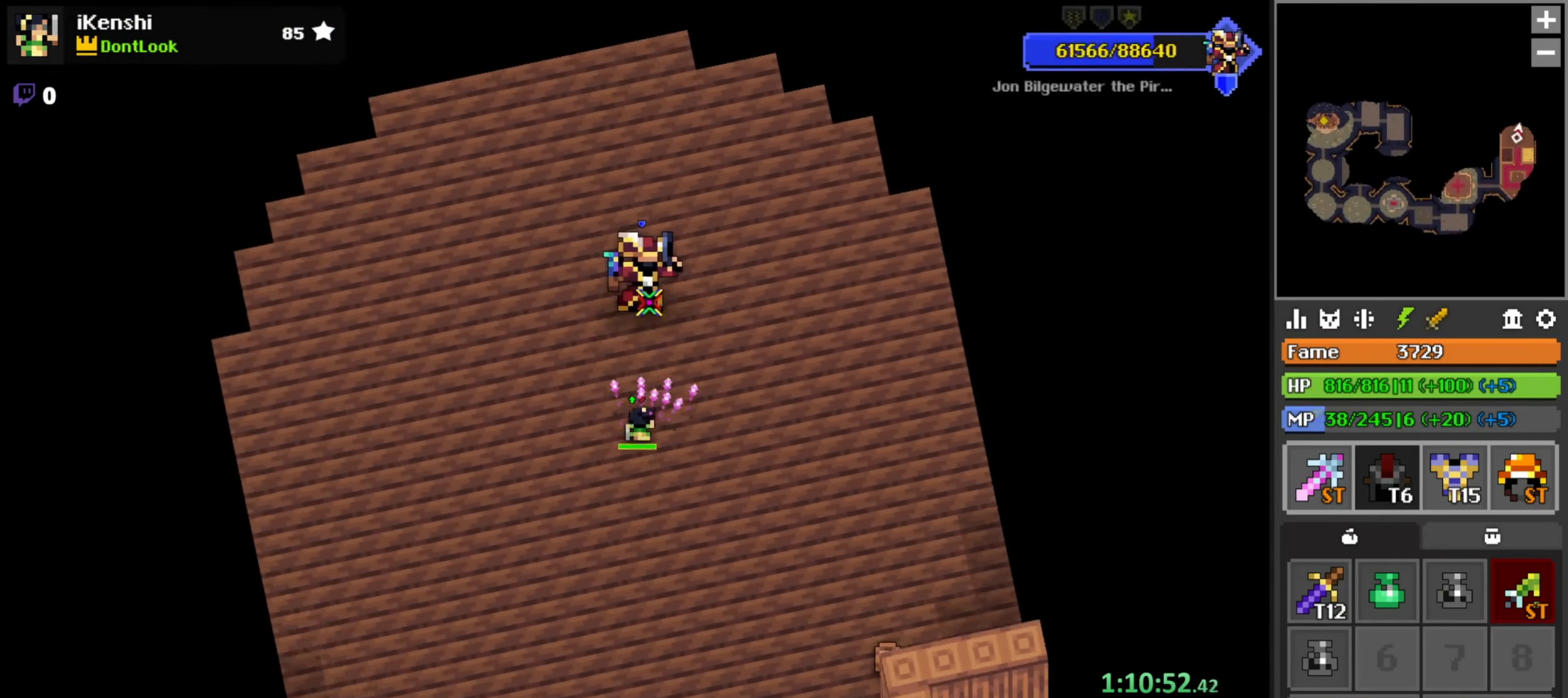
{"keys": [], "mouse": ["left"], "events": [[150, "a", "down"], [183, "r", "down"], [200, "w", "up"], [217, "a", "up"], [267, "r", "up"], [317, "s", "down"], [383, "d", "down"], [467, "d", "up"], [467, "s", "up"]]}
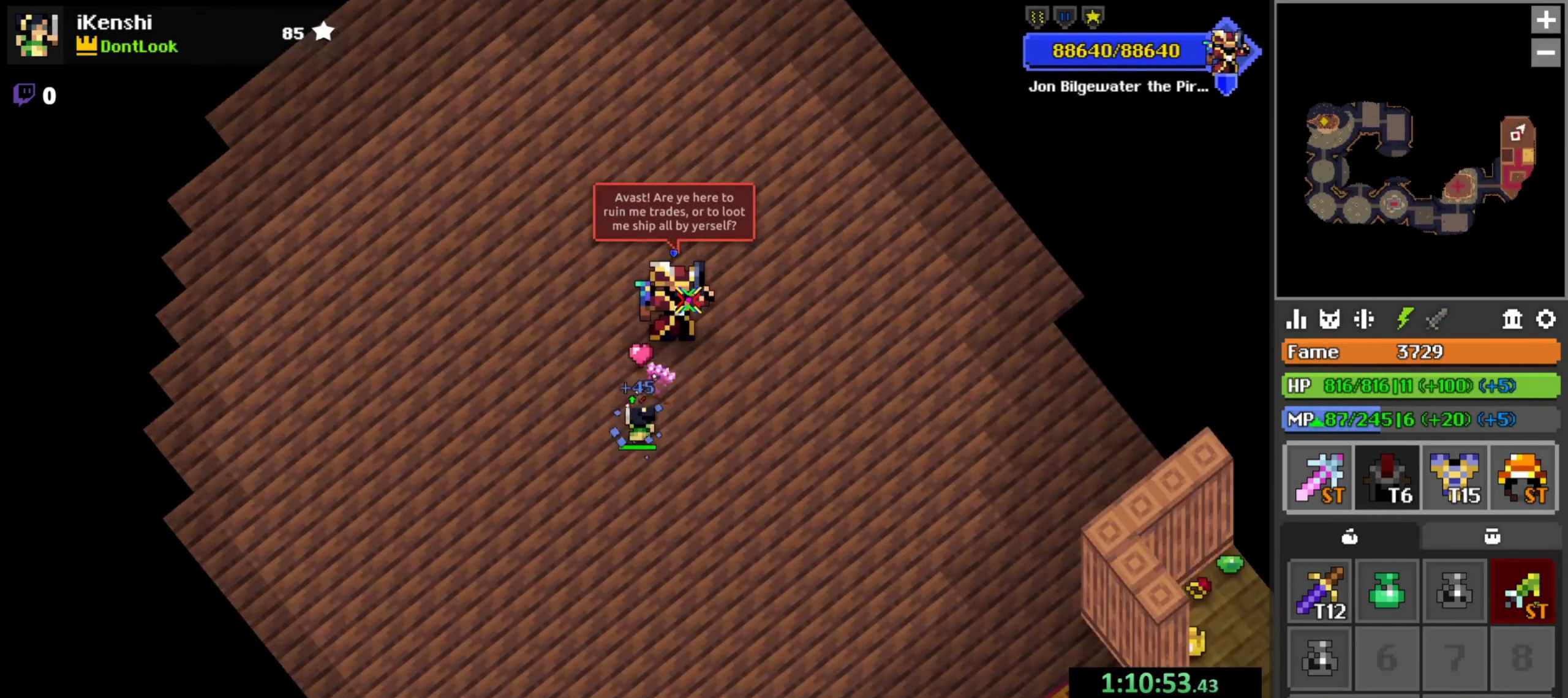
{"keys": ["r"], "mouse": ["left"], "events": [[283, "x", "down"], [333, "x", "up"], [450, "a", "down"], [450, "r", "down"], [500, "a", "up"]]}
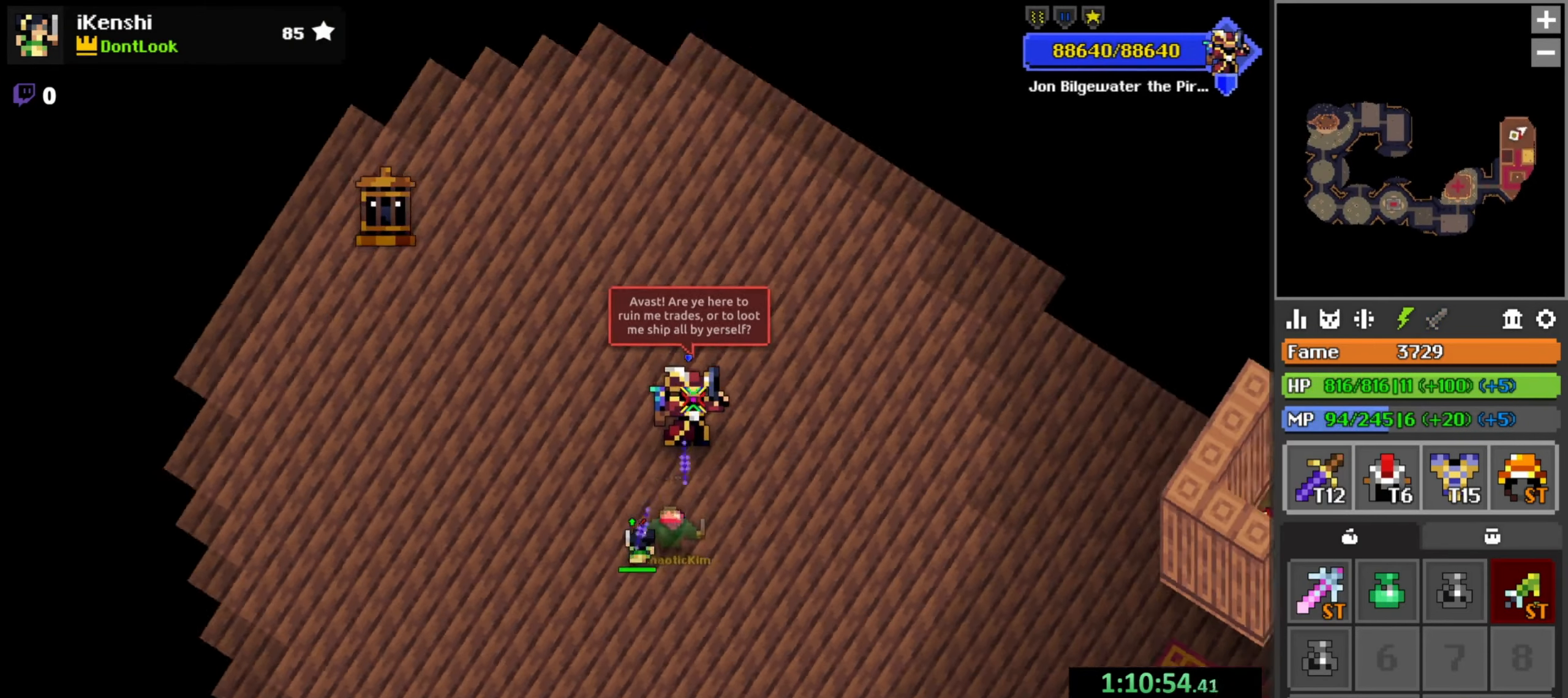
{"keys": [], "mouse": ["left"], "events": [[50, "r", "up"], [167, "space", "down"], [200, "space", "up"]]}
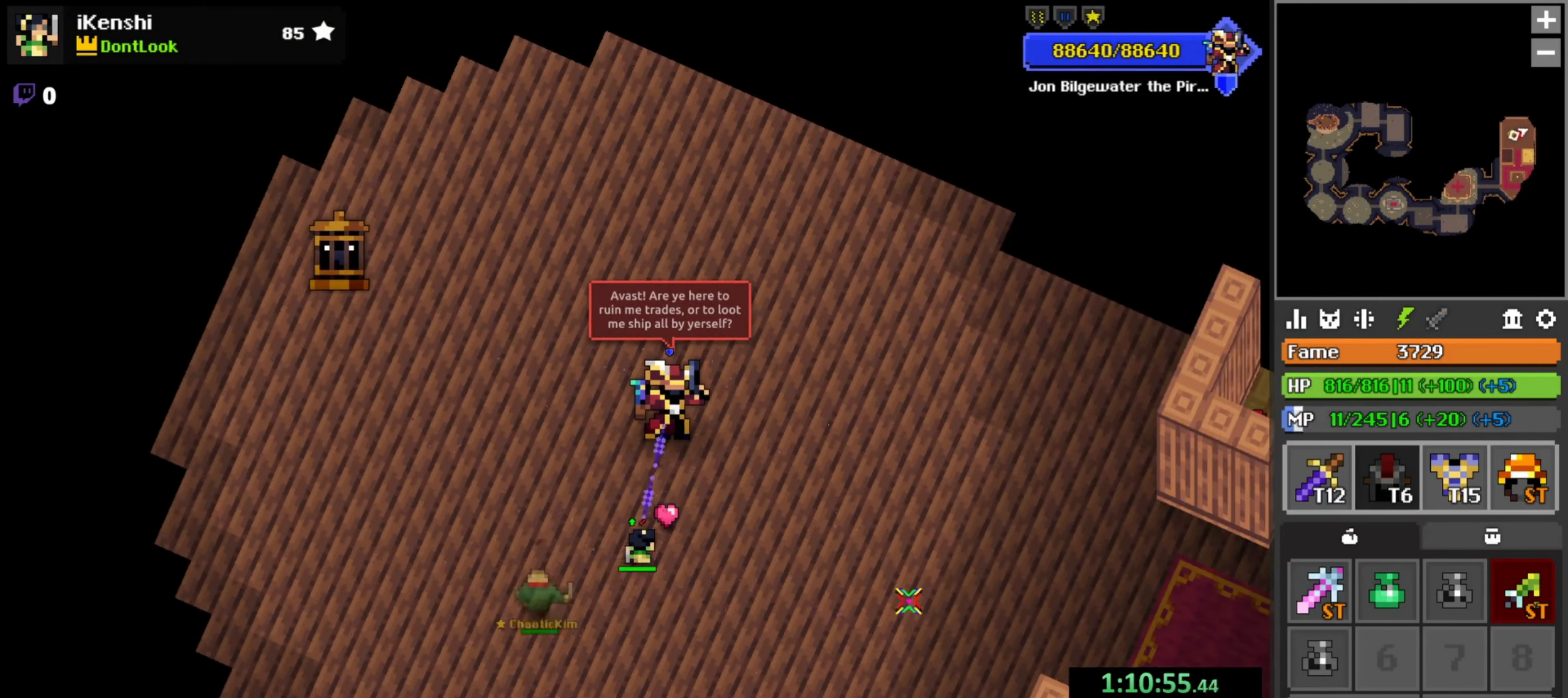
{"keys": [], "mouse": ["left"], "events": []}
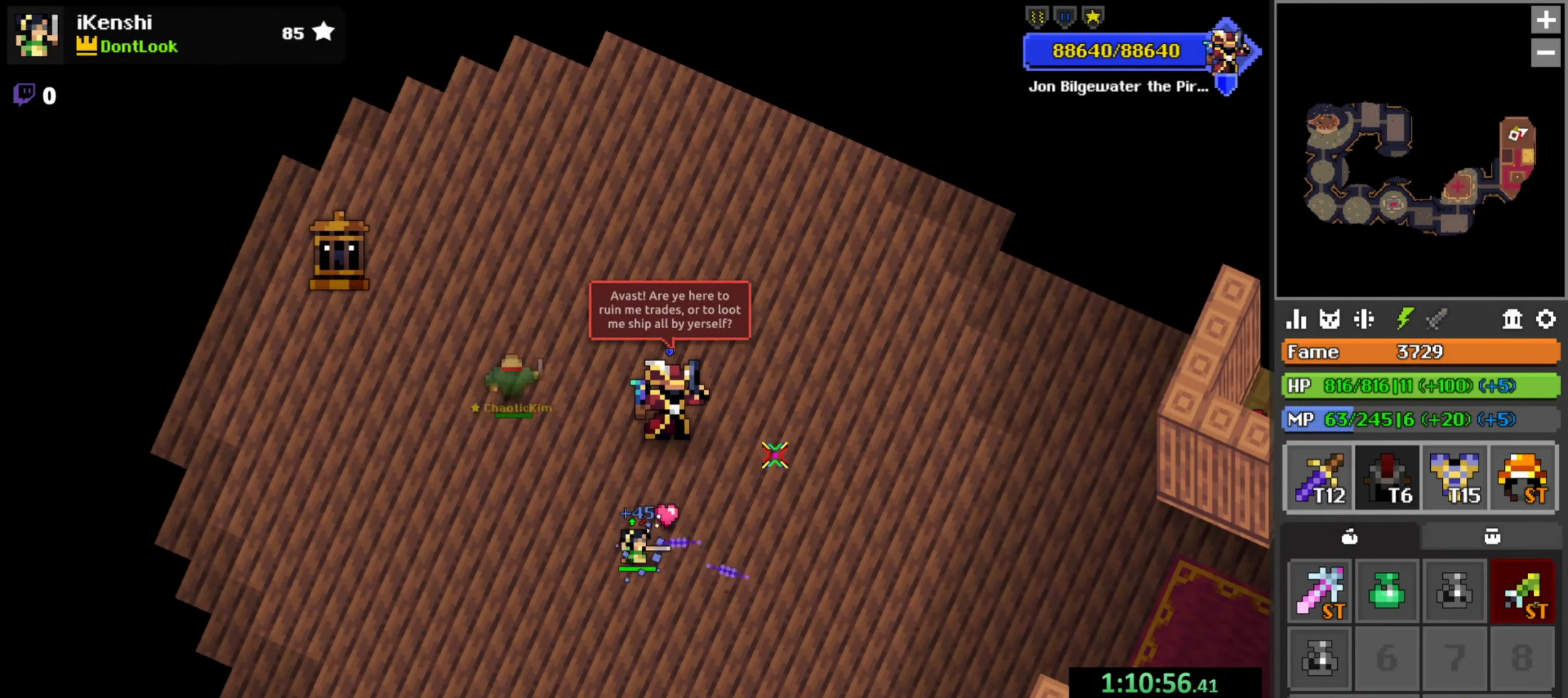
{"keys": [], "mouse": ["left"], "events": [[167, "space", "down"], [267, "space", "up"], [450, "d", "down"], [467, "d", "up"]]}
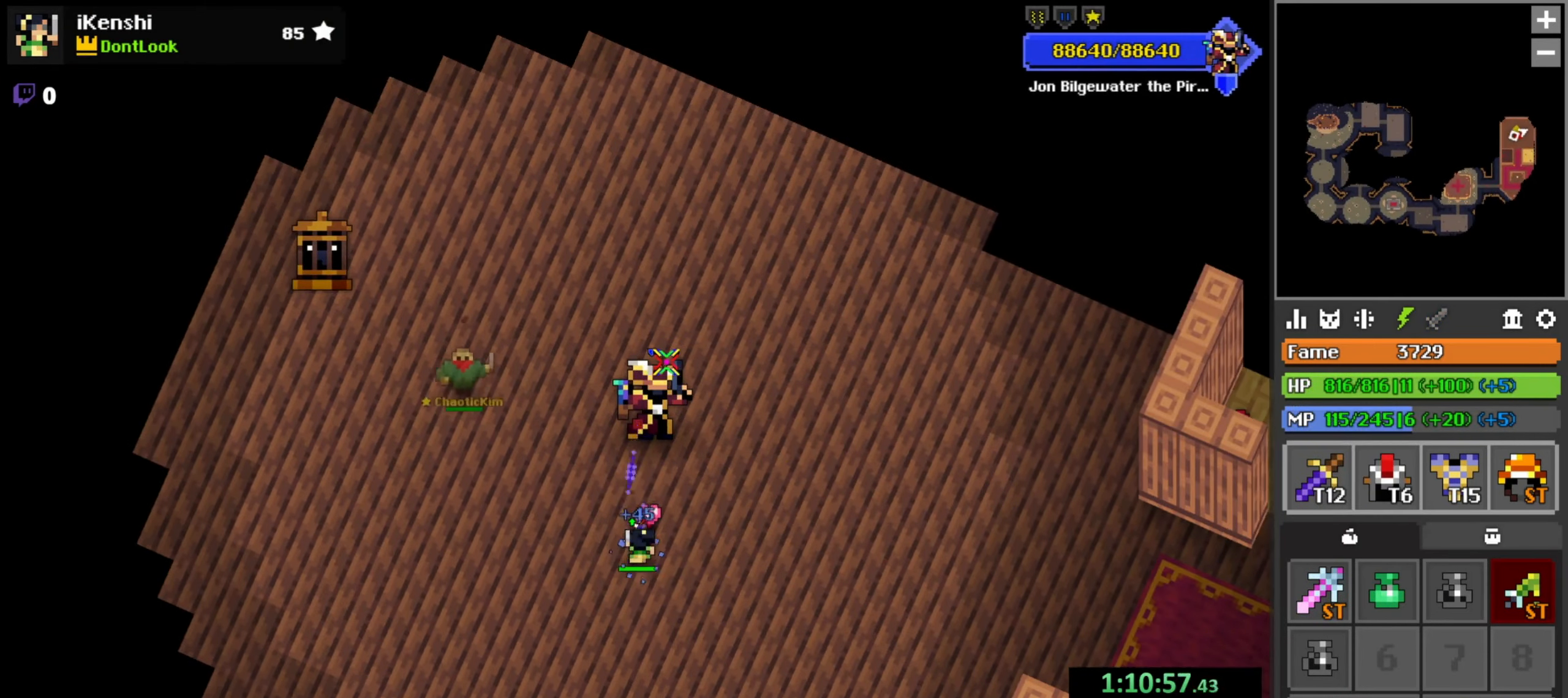
{"keys": [], "mouse": ["left"], "events": [[183, "space", "down"], [233, "space", "up"], [367, "s", "down"], [400, "s", "up"]]}
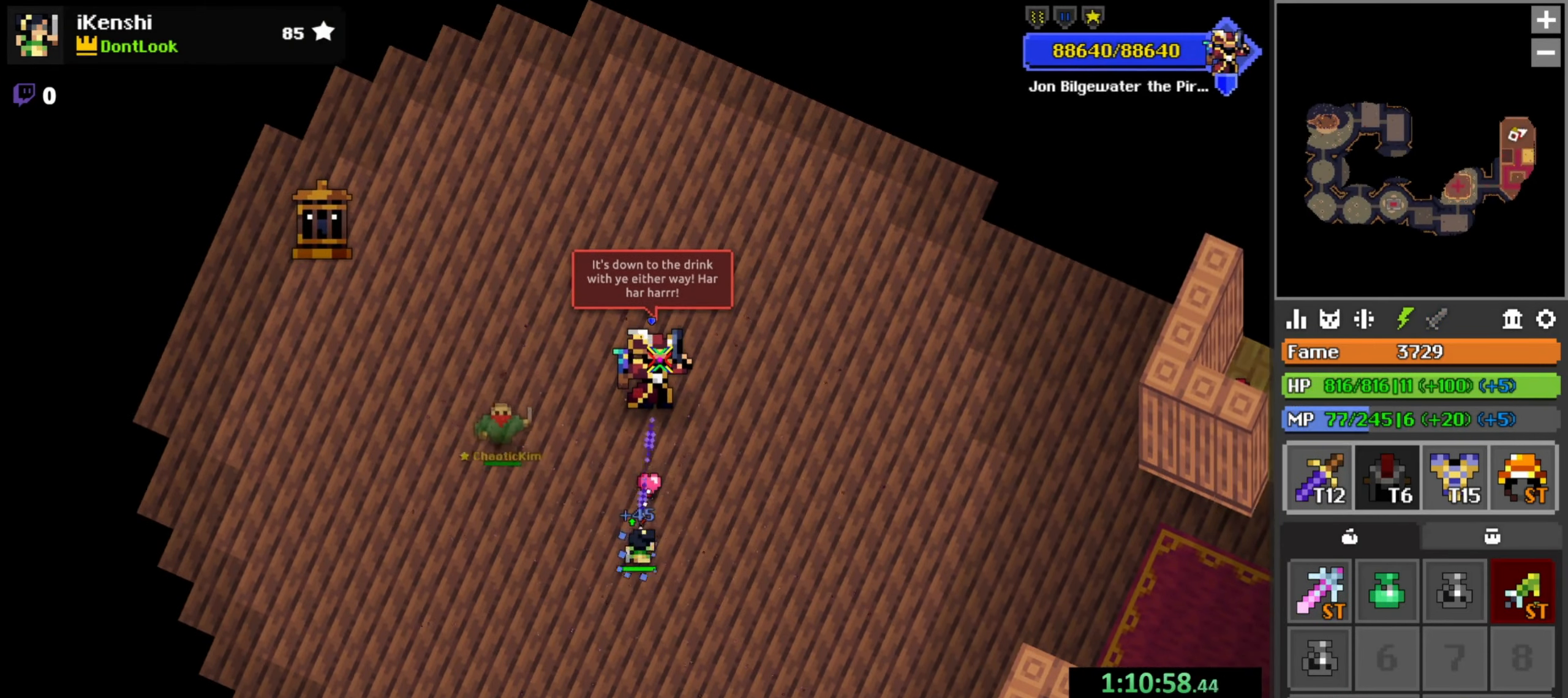
{"keys": [], "mouse": ["left"], "events": []}
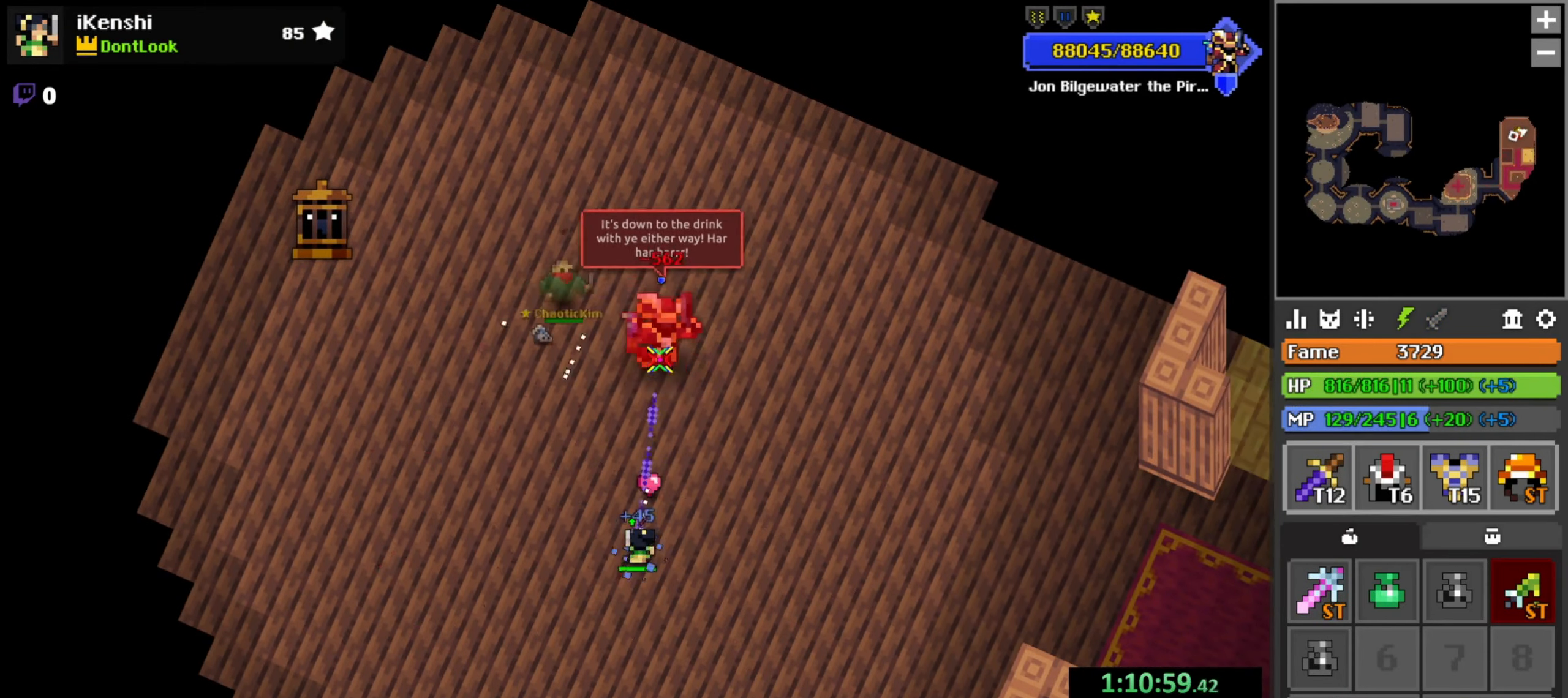
{"keys": [], "mouse": ["left"], "events": [[100, "w", "down"], [149, "w", "up"], [216, "a", "down"], [283, "a", "up"], [333, "s", "down"], [383, "s", "up"]]}
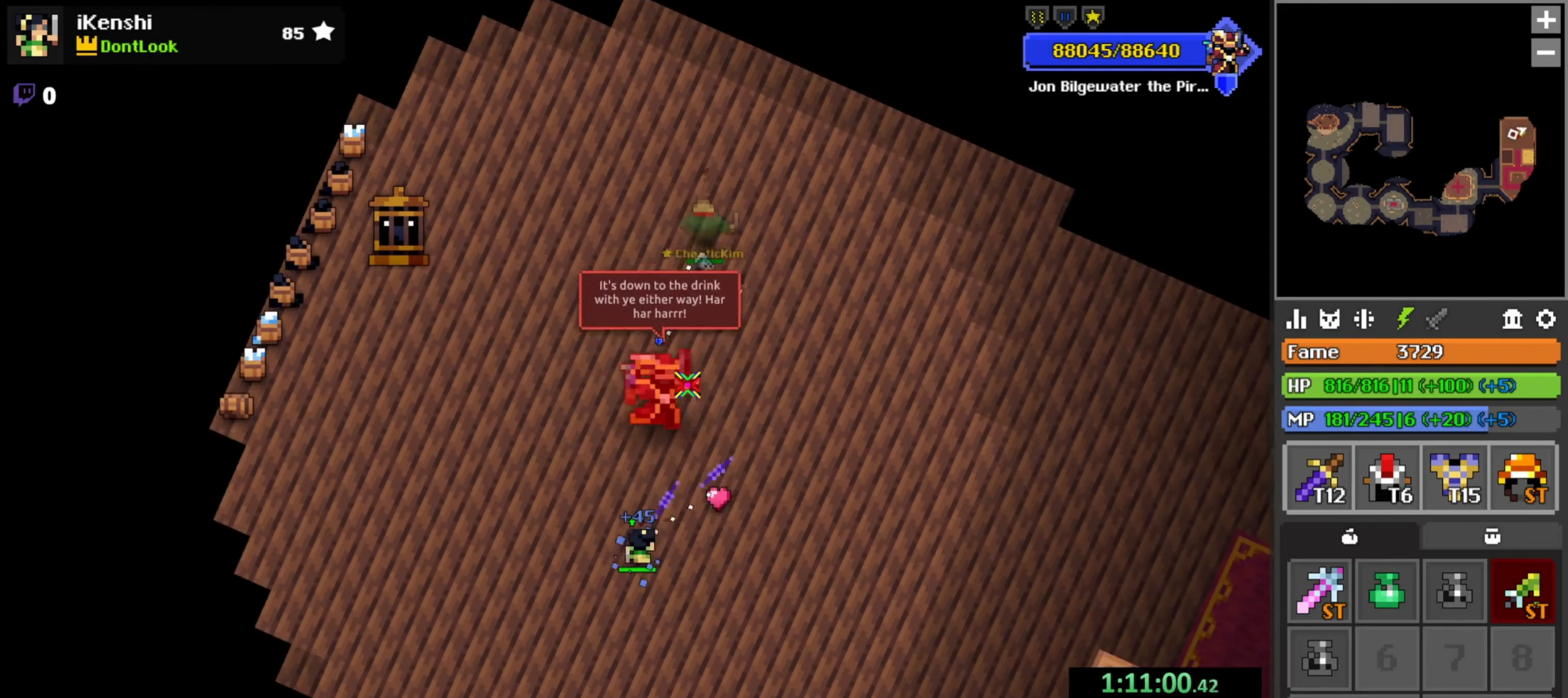
{"keys": ["d"], "mouse": ["left"], "events": [[50, "a", "down"], [84, "a", "up"], [134, "s", "down"], [234, "s", "up"], [417, "d", "down"]]}
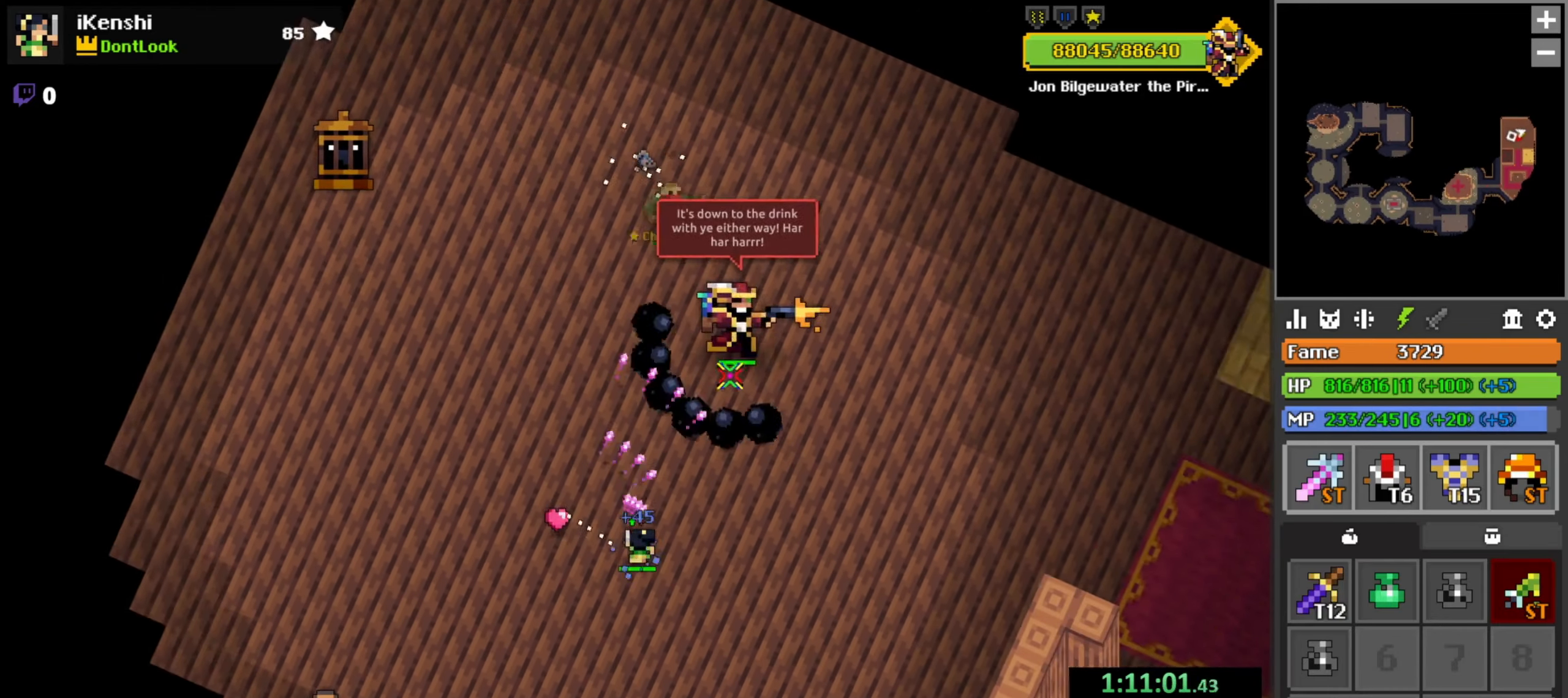
{"keys": ["a"], "mouse": ["left"], "events": [[134, "d", "up"], [300, "q", "down"], [300, "w", "down"], [334, "q", "up"], [367, "space", "down"], [367, "w", "up"], [434, "space", "up"], [484, "a", "down"]]}
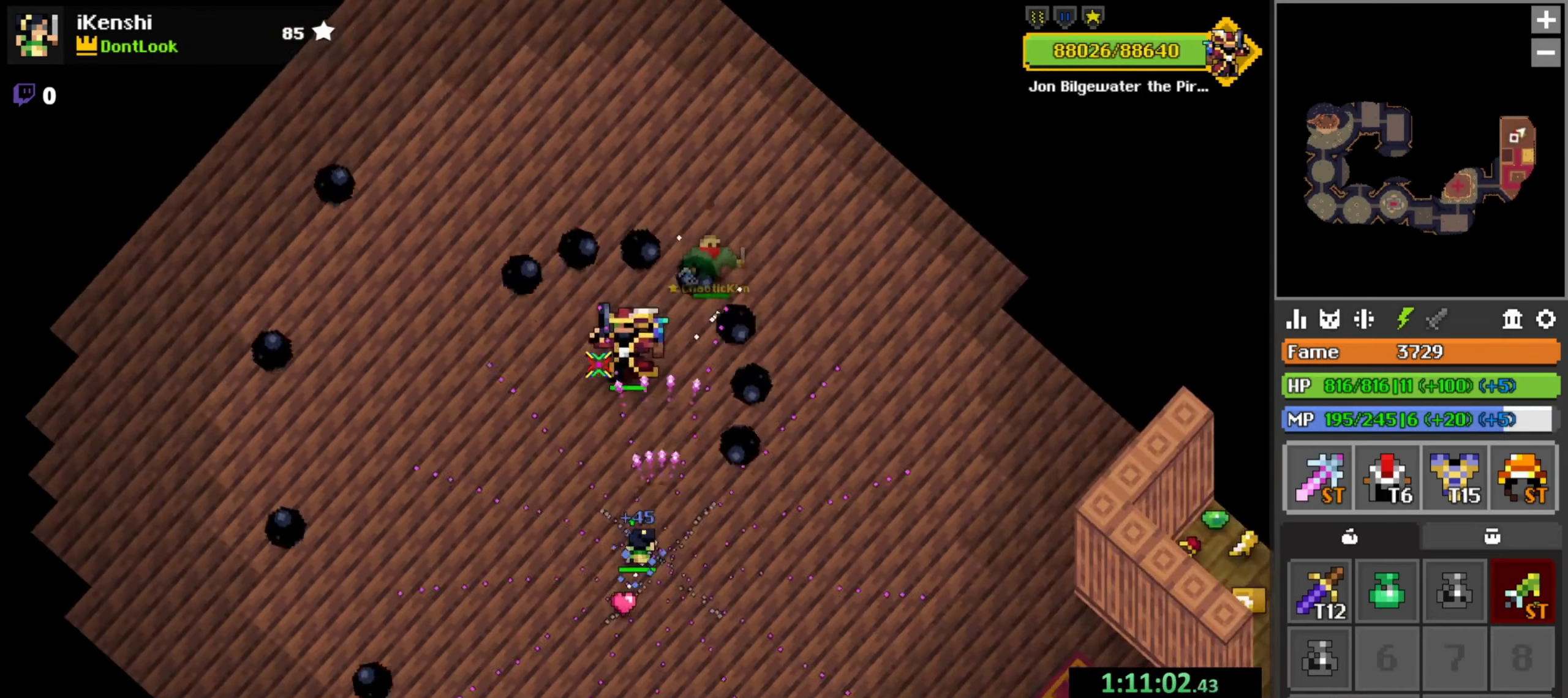
{"keys": ["a"], "mouse": ["left"], "events": [[50, "a", "up"], [150, "a", "down"], [150, "w", "down"], [217, "a", "up"], [217, "w", "up"], [317, "space", "down"], [350, "space", "up"], [350, "w", "down"], [434, "w", "up"], [500, "a", "down"]]}
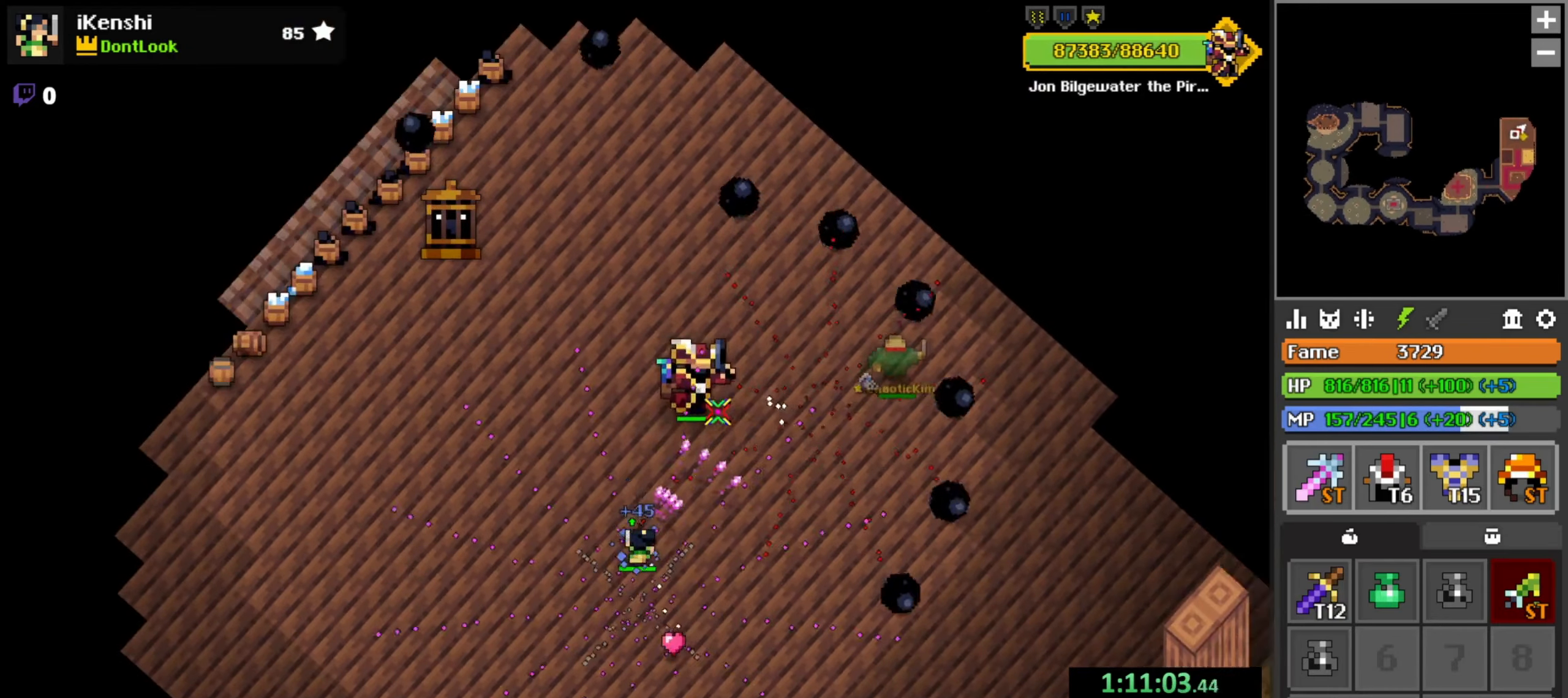
{"keys": [], "mouse": ["left"], "events": [[17, "w", "down"], [67, "r", "down"], [84, "w", "up"], [117, "a", "up"], [134, "r", "up"], [234, "a", "down"], [284, "a", "up"], [334, "r", "down"], [400, "r", "up"], [417, "w", "down"], [450, "a", "down"], [484, "a", "up"], [484, "w", "up"]]}
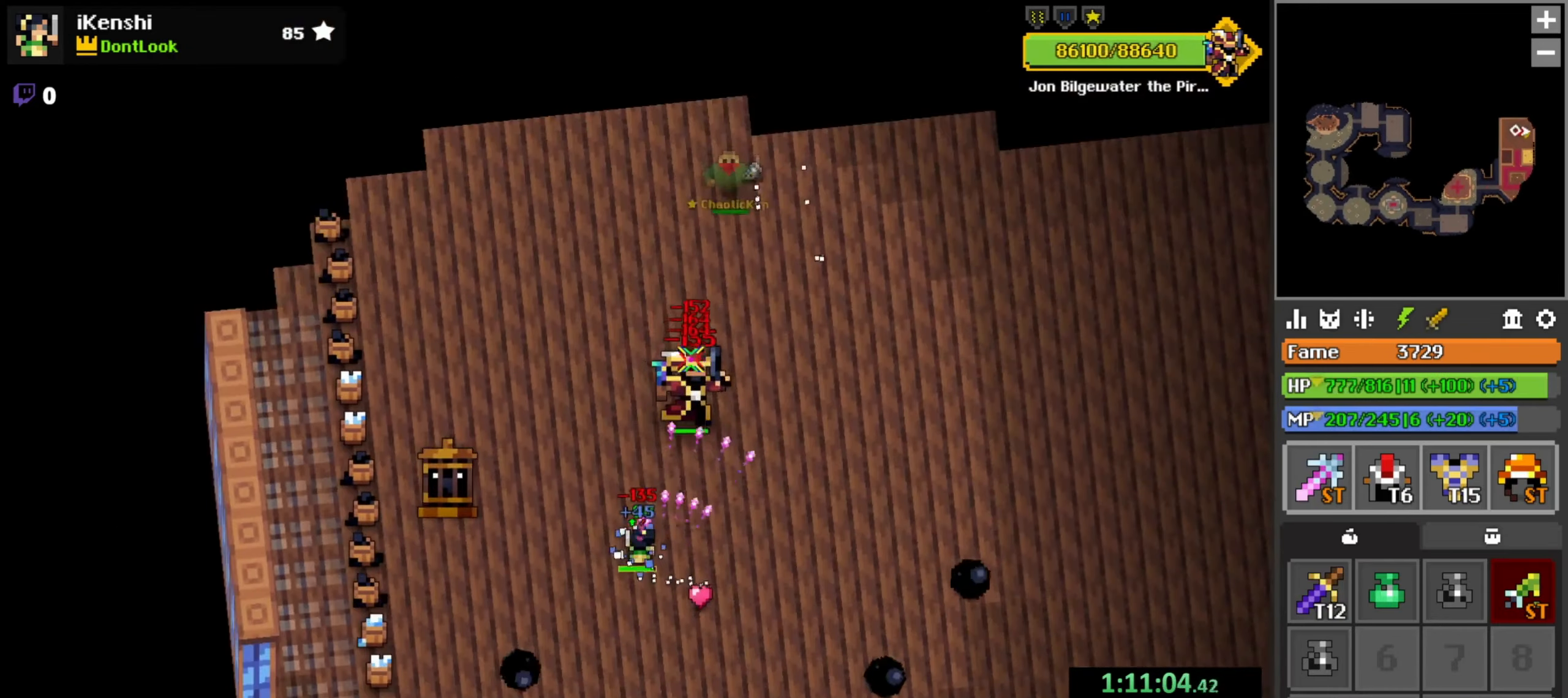
{"keys": [], "mouse": ["left"], "events": [[34, "a", "down"], [67, "a", "up"], [200, "d", "down"], [267, "d", "up"], [350, "d", "down"], [350, "s", "down"], [417, "s", "up"], [434, "s", "down"], [450, "d", "up"], [484, "s", "up"]]}
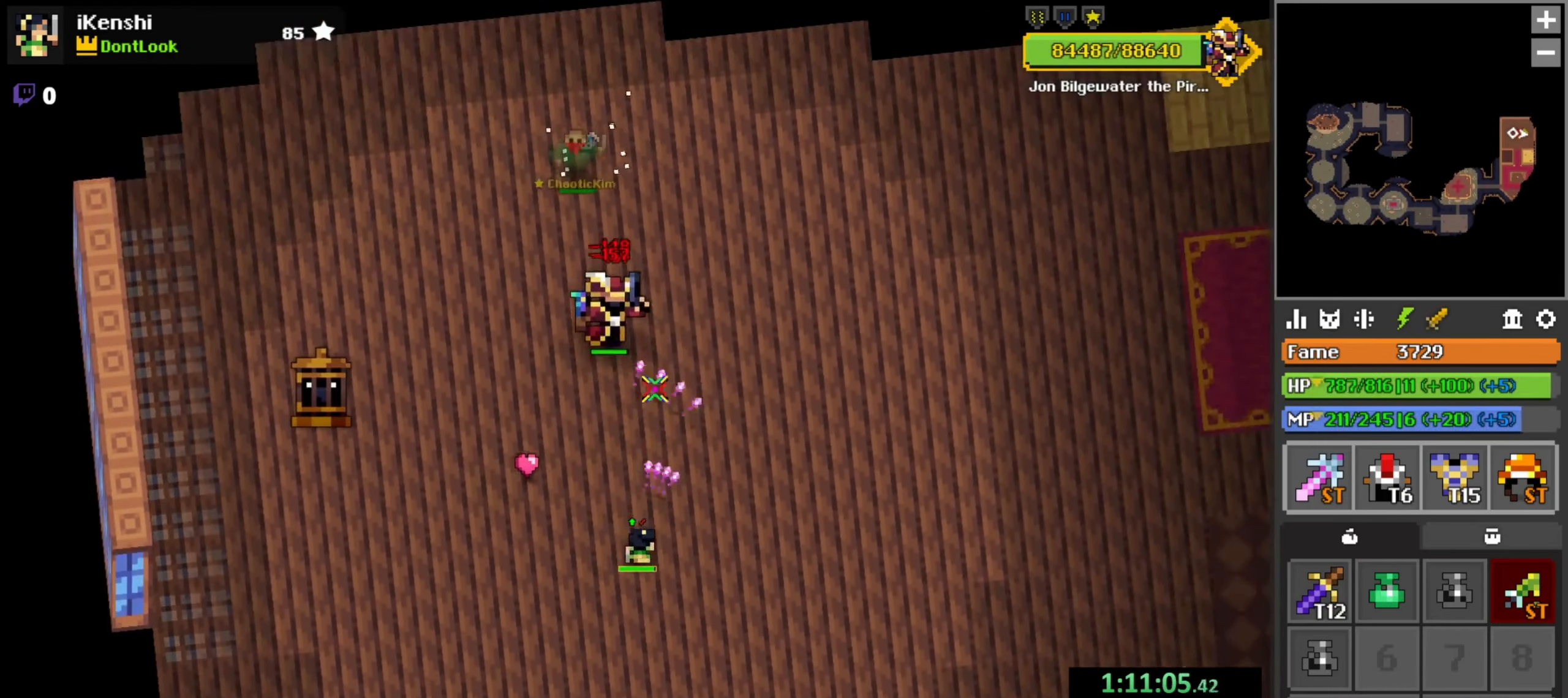
{"keys": [], "mouse": ["left"], "events": [[67, "a", "down"], [67, "w", "down"], [150, "a", "up"], [200, "w", "up"], [400, "w", "down"], [450, "w", "up"]]}